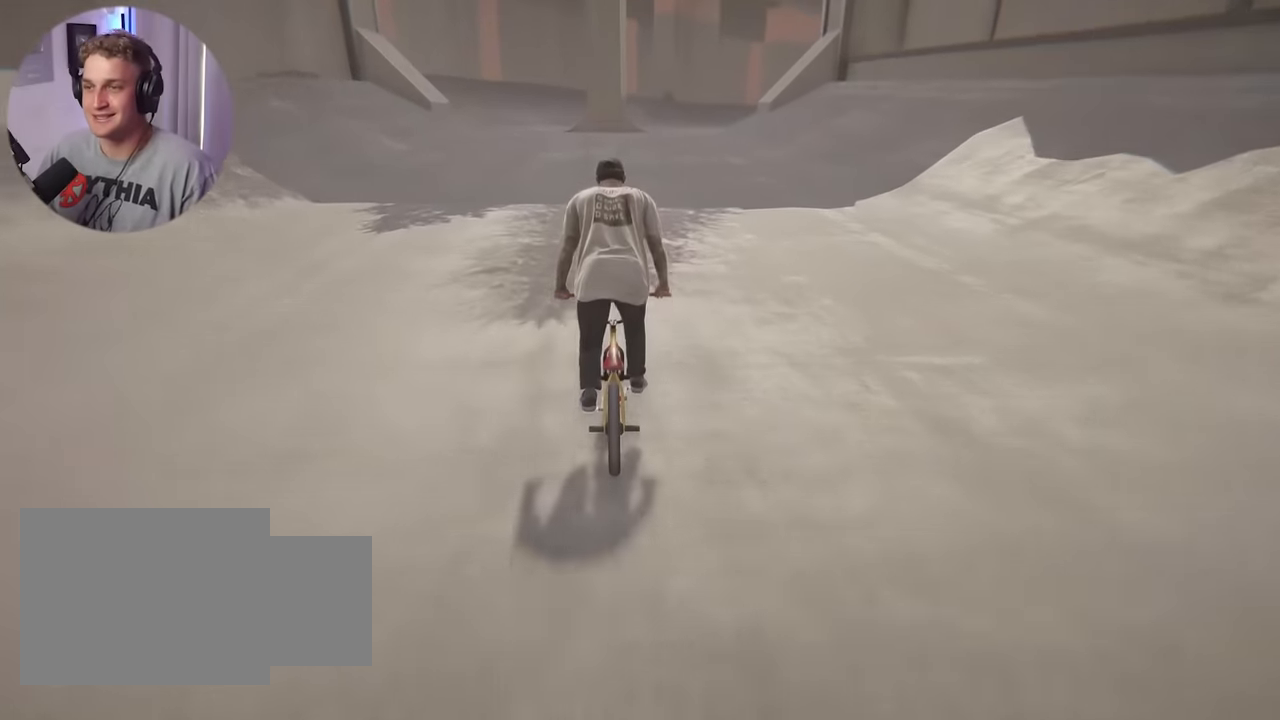
Gameplay with a controller (Xbox layout); each line is a JSON object with the inputs held at the frame after it. "events" lists button and stick changes between this image and that frame as [ms after this image, input, new state], when the widget could be followed in between.
{"buttons": [], "left_stick": "center", "right_stick": "center", "events": [[150, "left_stick", "right"], [267, "left_stick", "center"], [367, "left_stick", "left"], [500, "left_stick", "center"]]}
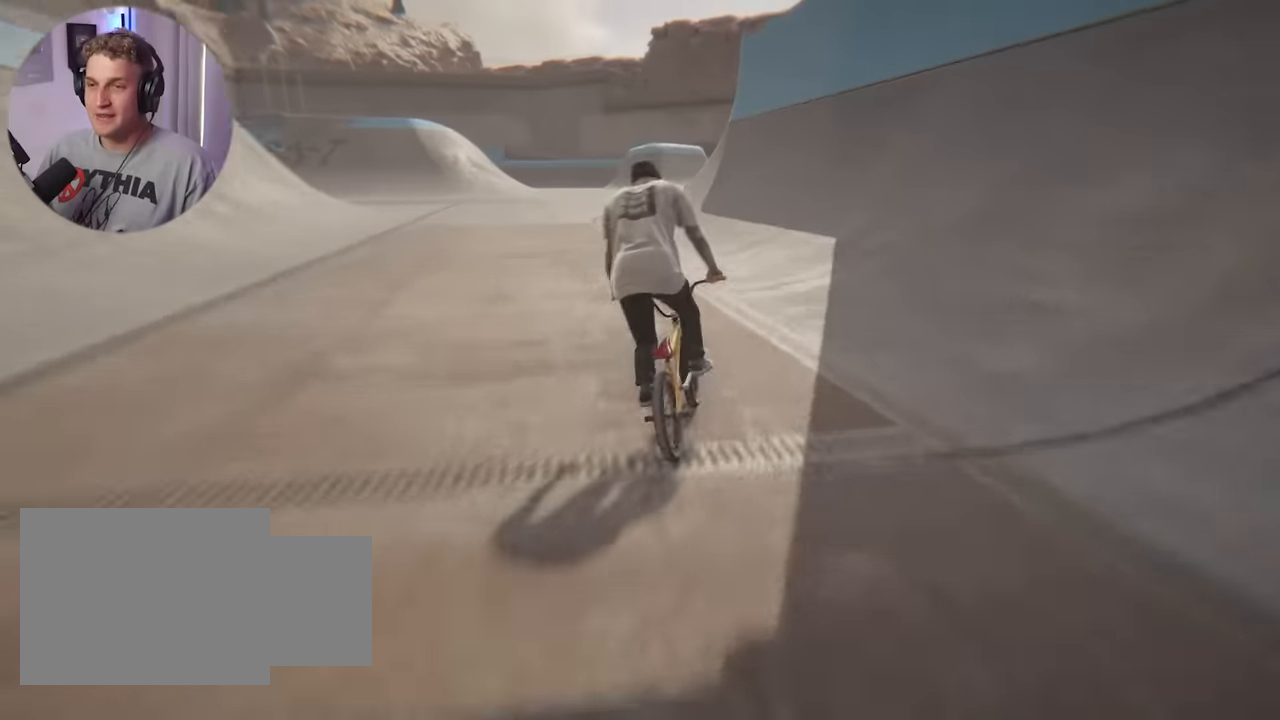
{"buttons": [], "left_stick": "left", "right_stick": "center", "events": [[83, "left_stick", "left"], [217, "left_stick", "center"], [367, "left_stick", "left"]]}
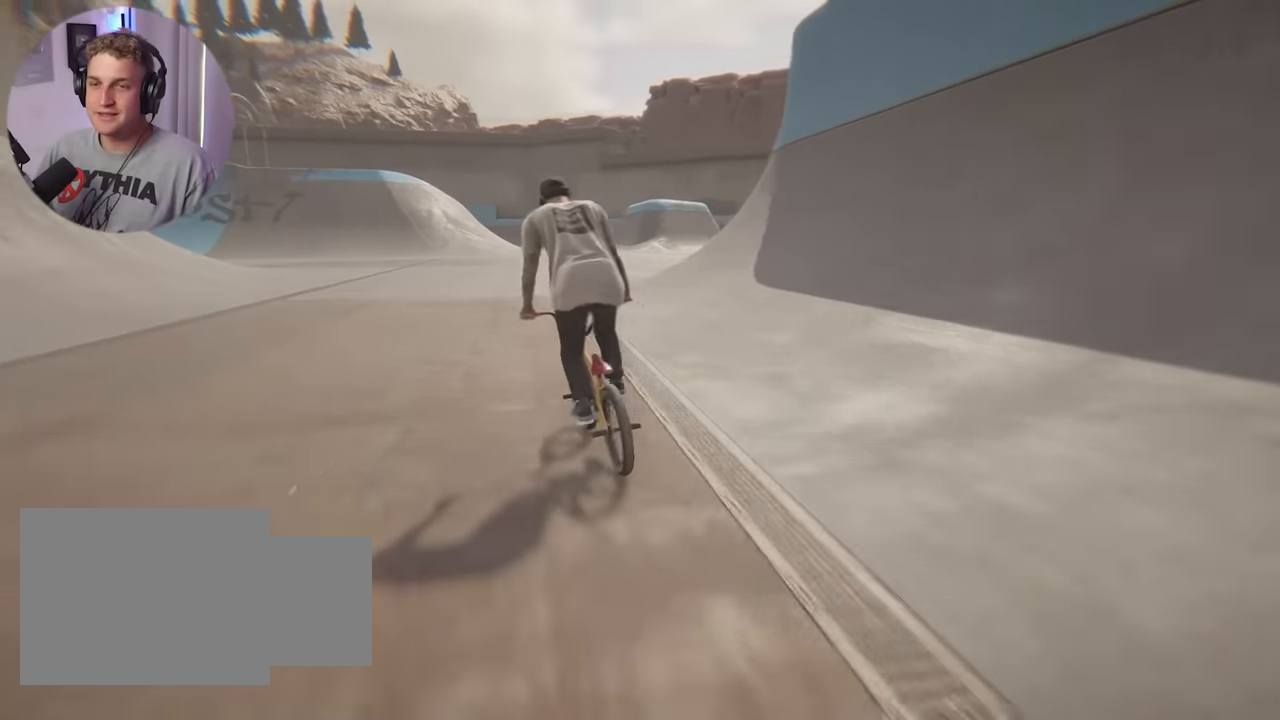
{"buttons": [], "left_stick": "center", "right_stick": "center", "events": [[17, "left_stick", "center"]]}
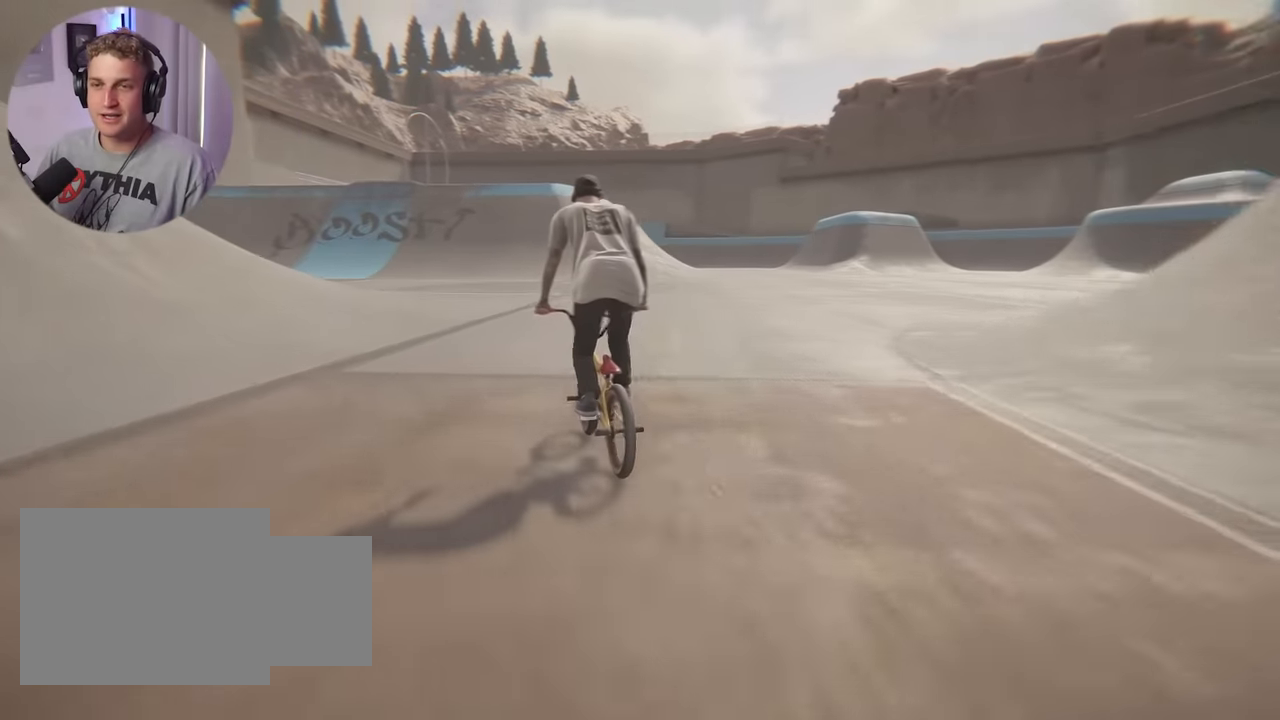
{"buttons": [], "left_stick": "left", "right_stick": "center", "events": [[500, "left_stick", "left"]]}
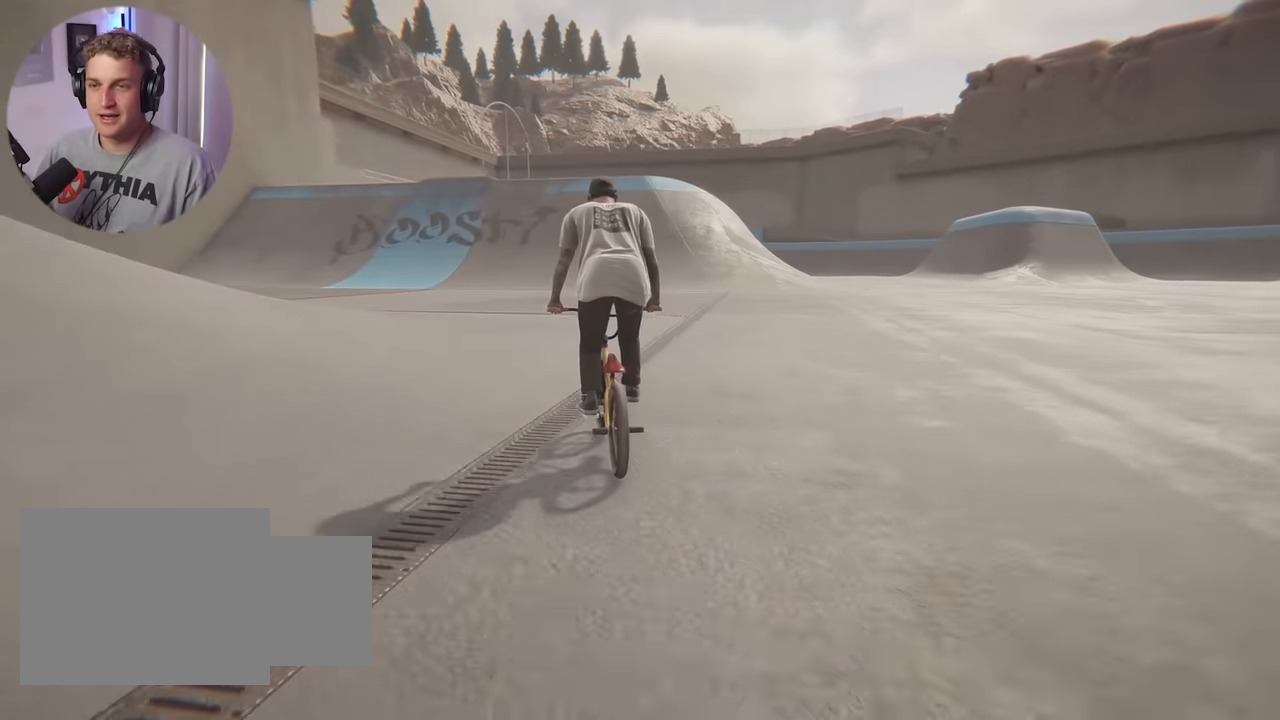
{"buttons": [], "left_stick": "right", "right_stick": "center", "events": [[183, "left_stick", "center"], [417, "left_stick", "right"]]}
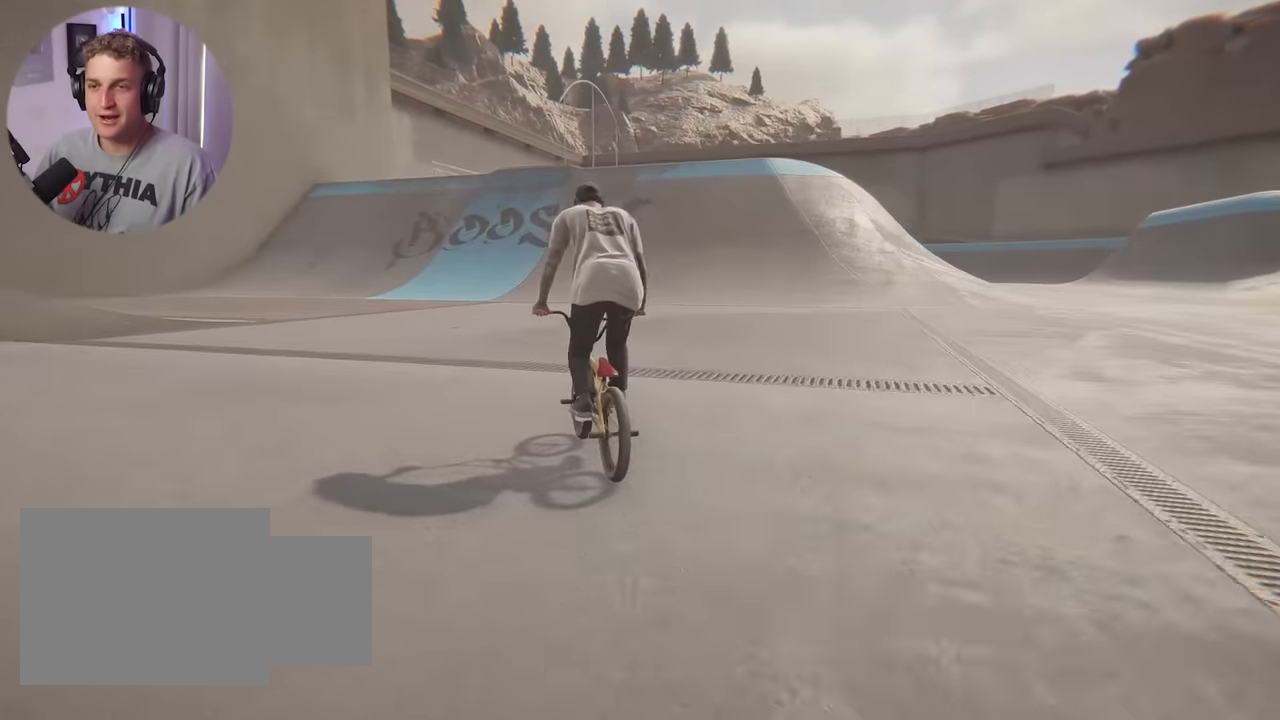
{"buttons": [], "left_stick": "center", "right_stick": "center", "events": [[33, "left_stick", "center"], [333, "left_stick", "right"], [450, "left_stick", "center"]]}
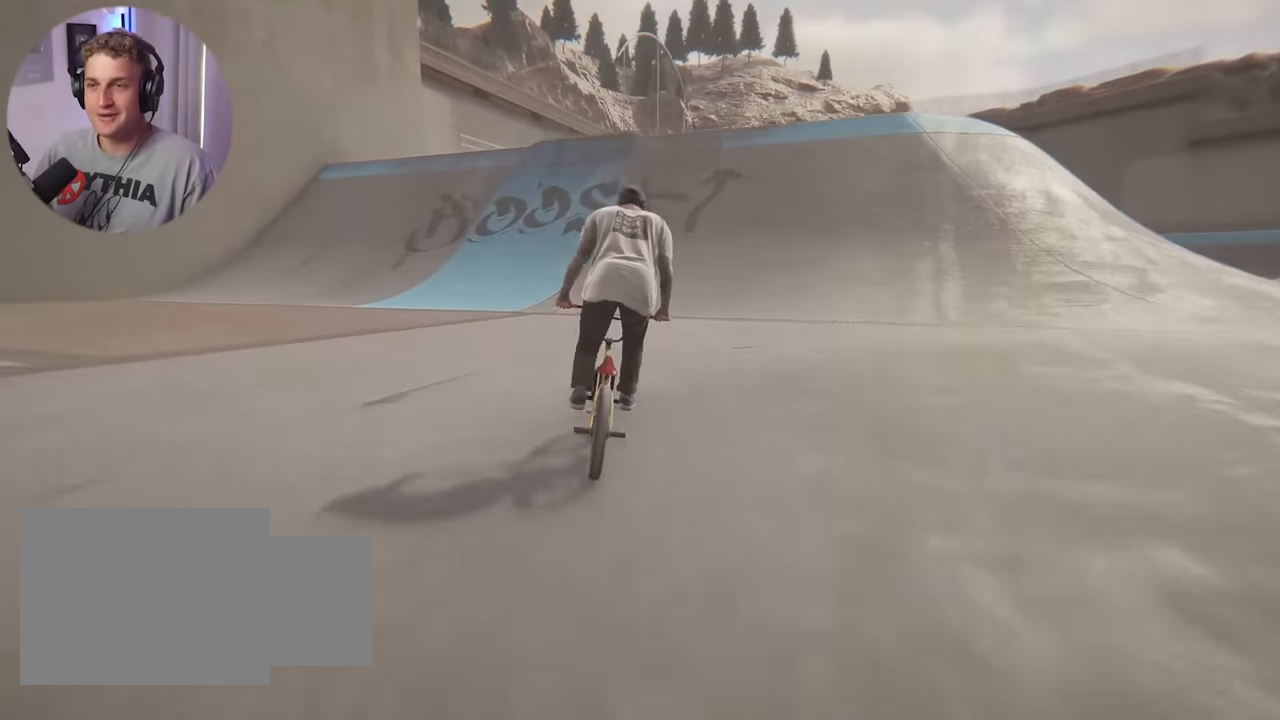
{"buttons": [], "left_stick": "center", "right_stick": "down", "events": [[383, "right_stick", "down"]]}
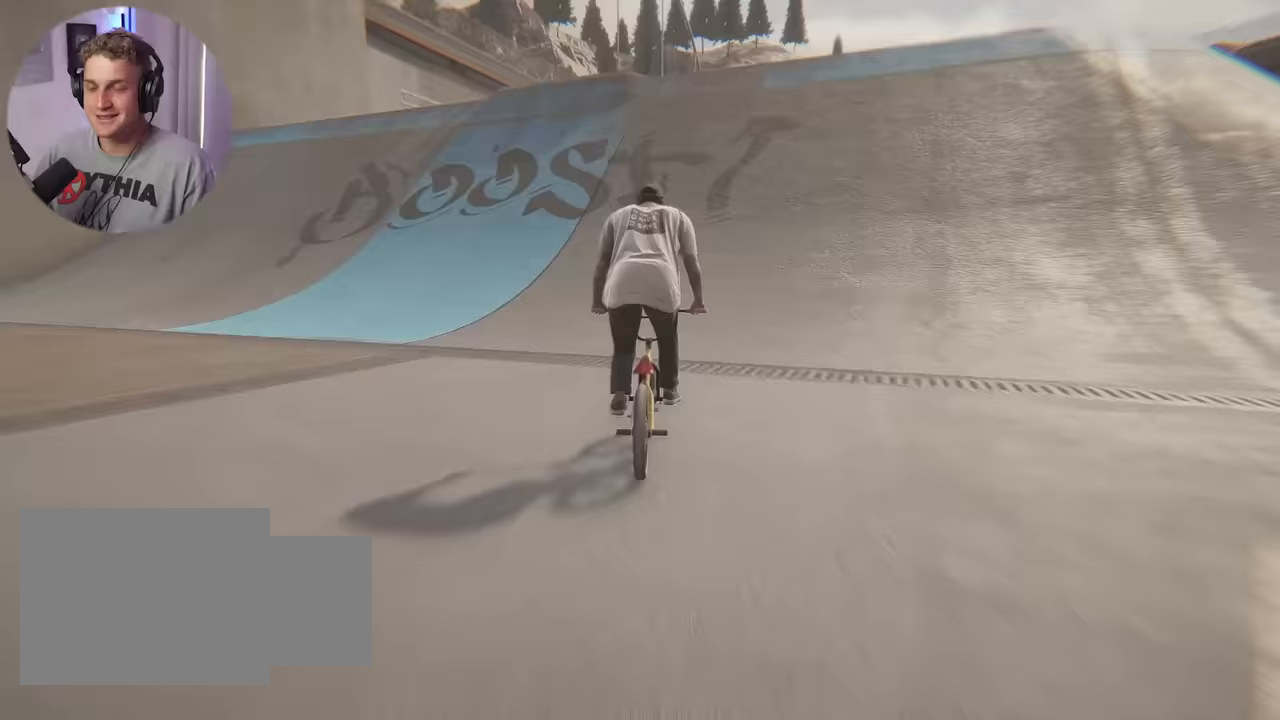
{"buttons": [], "left_stick": "center", "right_stick": "center", "events": [[33, "left_stick", "down-right"], [83, "left_stick", "center"], [83, "right_stick", "center"], [233, "left_stick", "right"], [417, "left_stick", "center"]]}
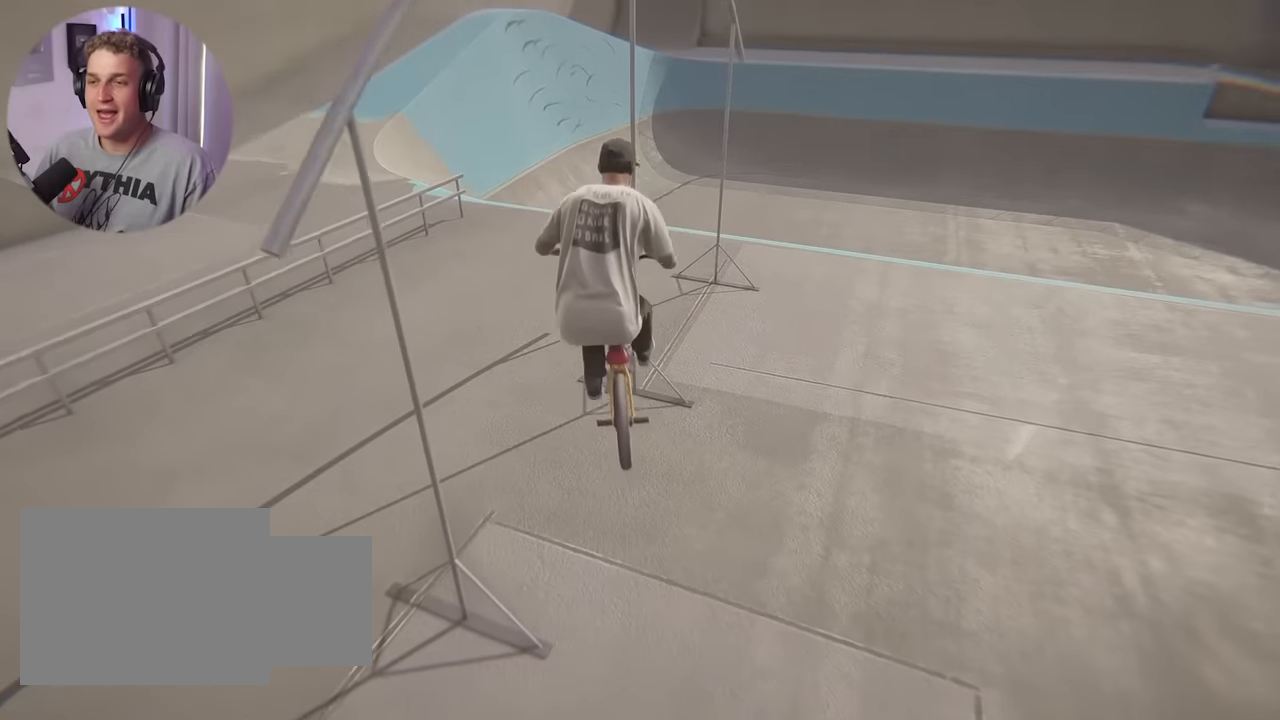
{"buttons": [], "left_stick": "right", "right_stick": "center", "events": [[133, "left_stick", "right"]]}
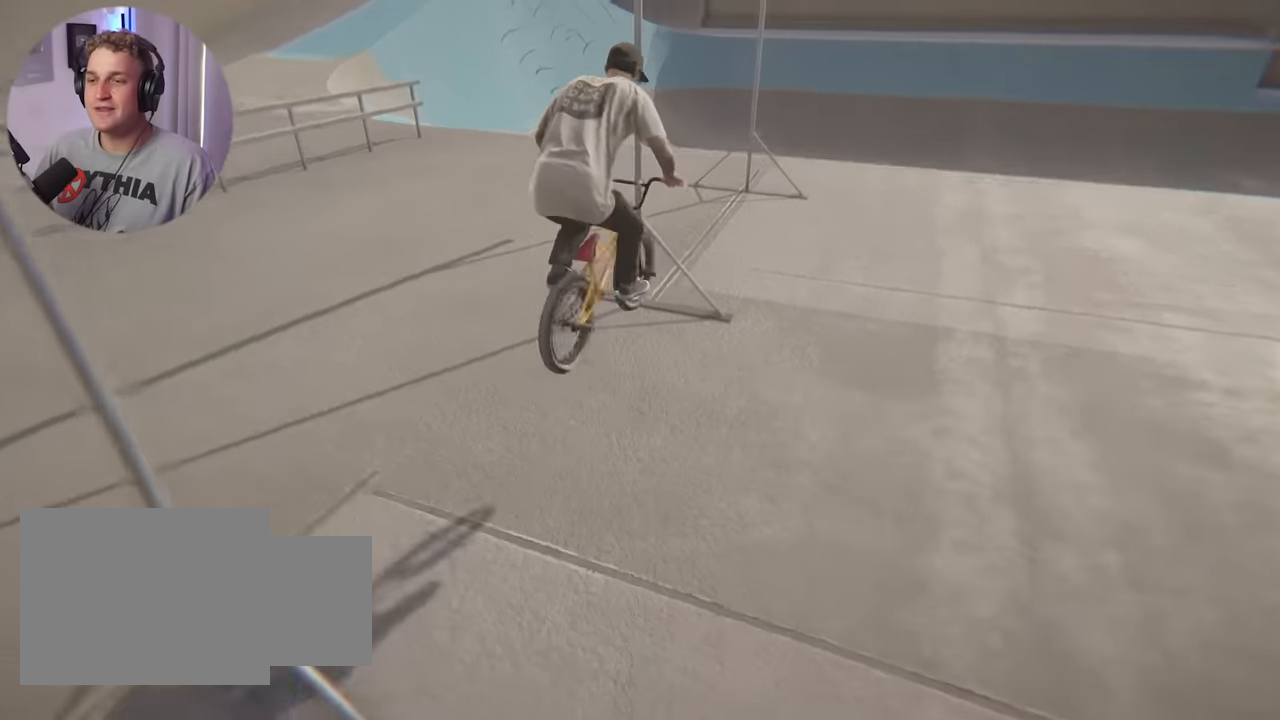
{"buttons": [], "left_stick": "center", "right_stick": "center", "events": [[317, "Y", "down"], [417, "Y", "up"], [433, "left_stick", "center"]]}
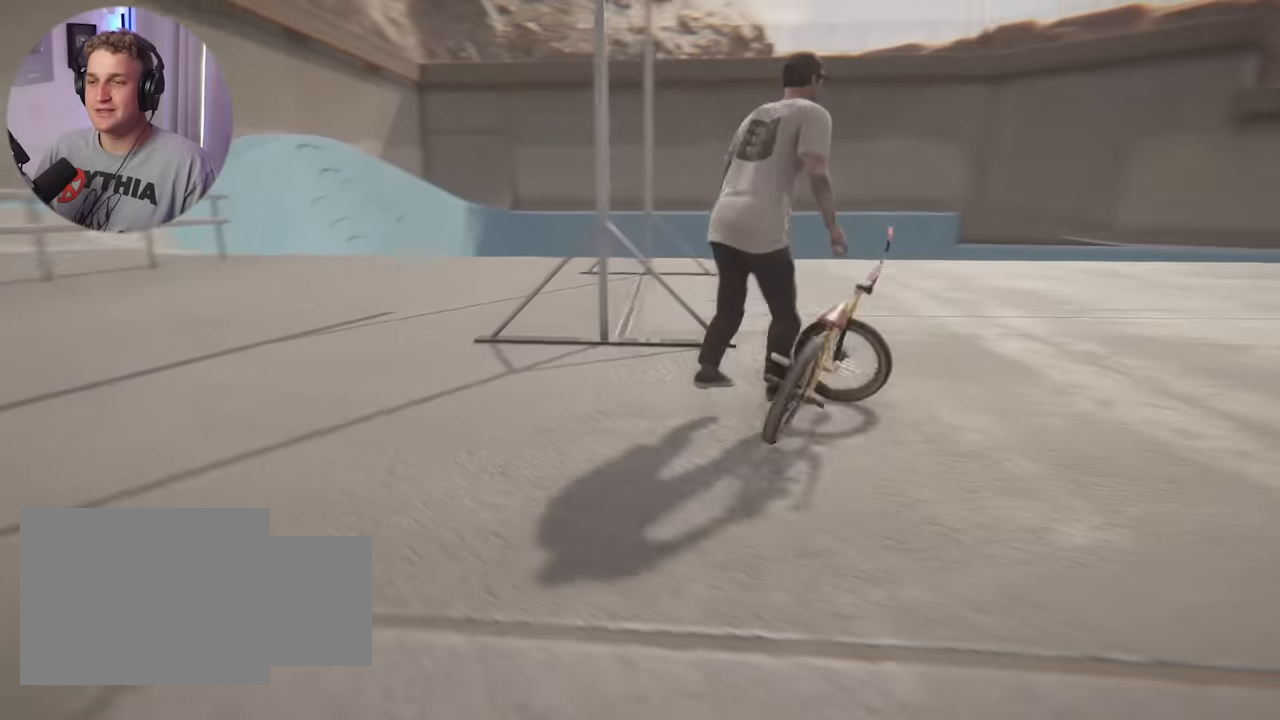
{"buttons": [], "left_stick": "right", "right_stick": "up-left", "events": [[200, "right_stick", "left"], [250, "left_stick", "right"], [333, "right_stick", "up-left"]]}
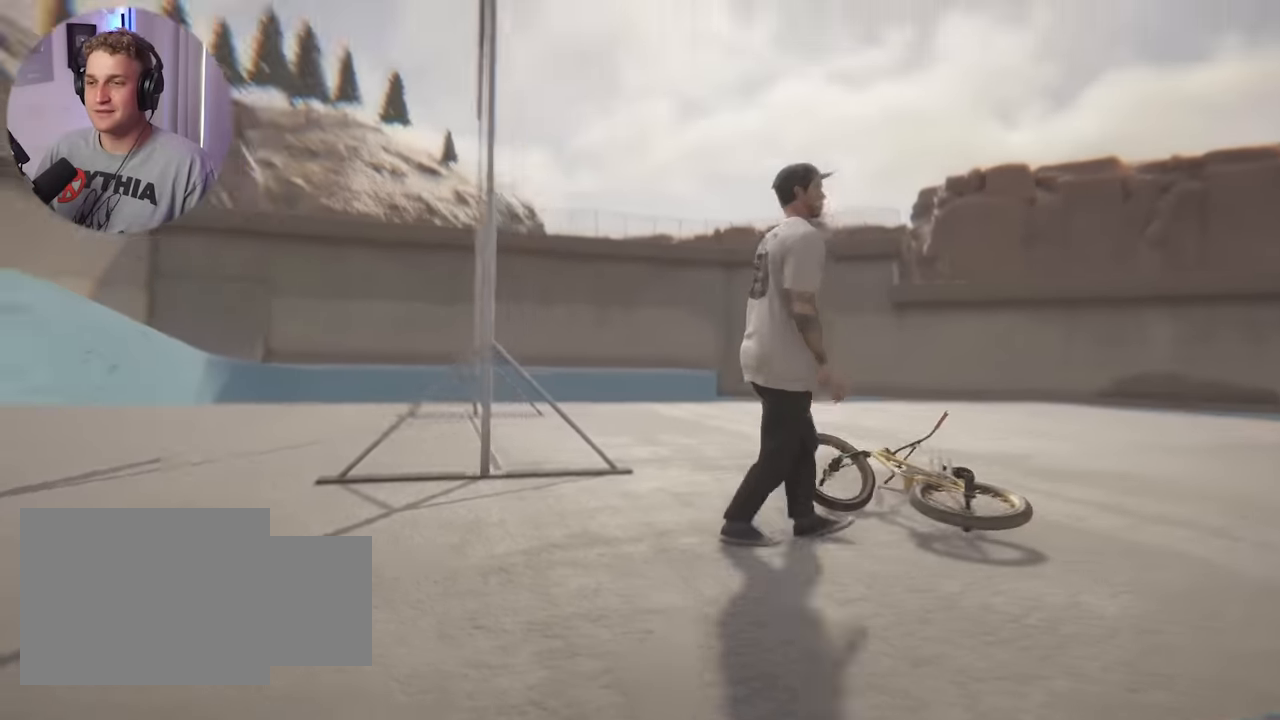
{"buttons": [], "left_stick": "center", "right_stick": "up-left", "events": [[67, "left_stick", "down-right"], [150, "right_stick", "left"], [317, "left_stick", "center"], [500, "right_stick", "up-left"]]}
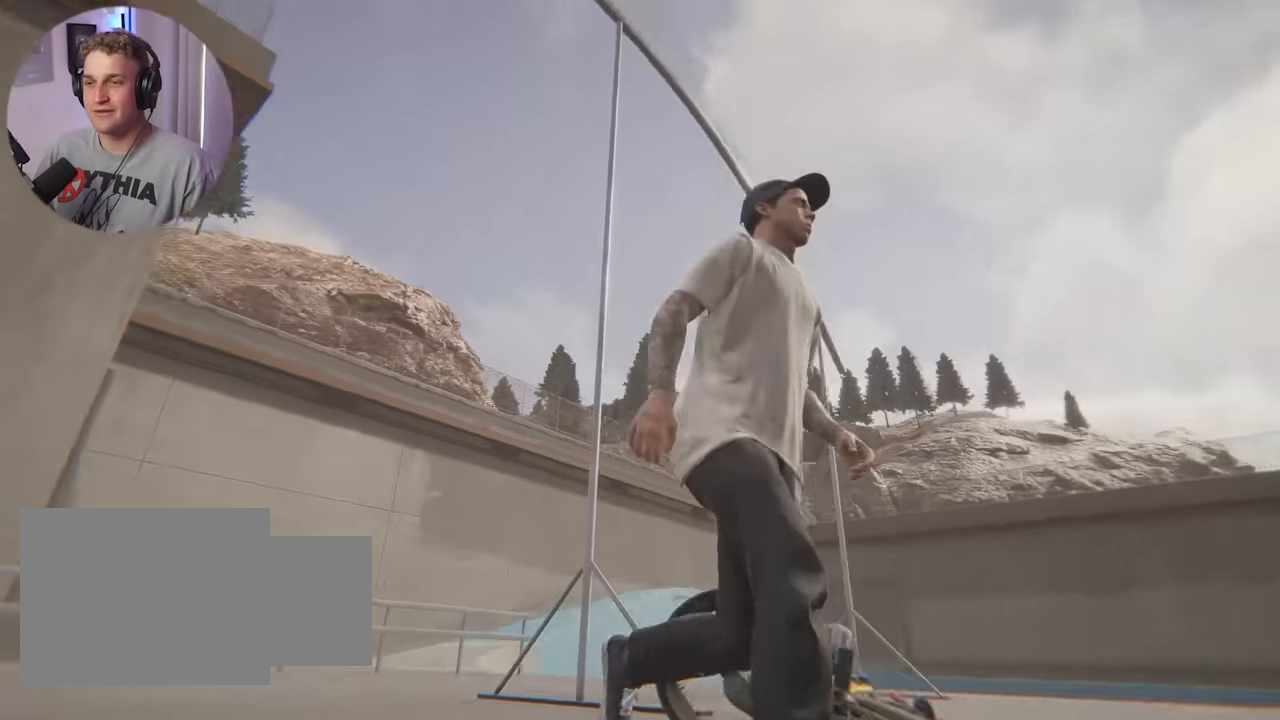
{"buttons": [], "left_stick": "center", "right_stick": "center", "events": [[67, "left_stick", "down-right"], [150, "left_stick", "down"], [233, "right_stick", "left"], [467, "right_stick", "center"], [500, "left_stick", "center"]]}
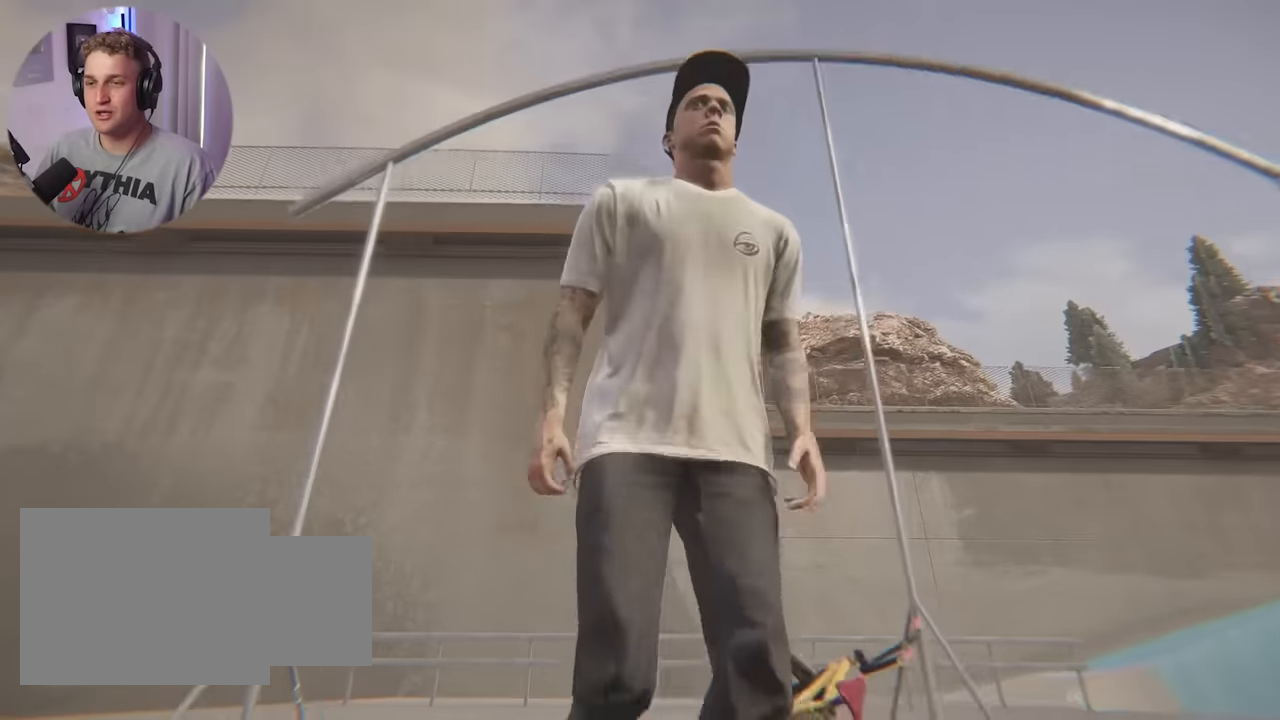
{"buttons": [], "left_stick": "down-right", "right_stick": "down", "events": [[283, "left_stick", "down-right"], [300, "right_stick", "left"], [433, "right_stick", "down"]]}
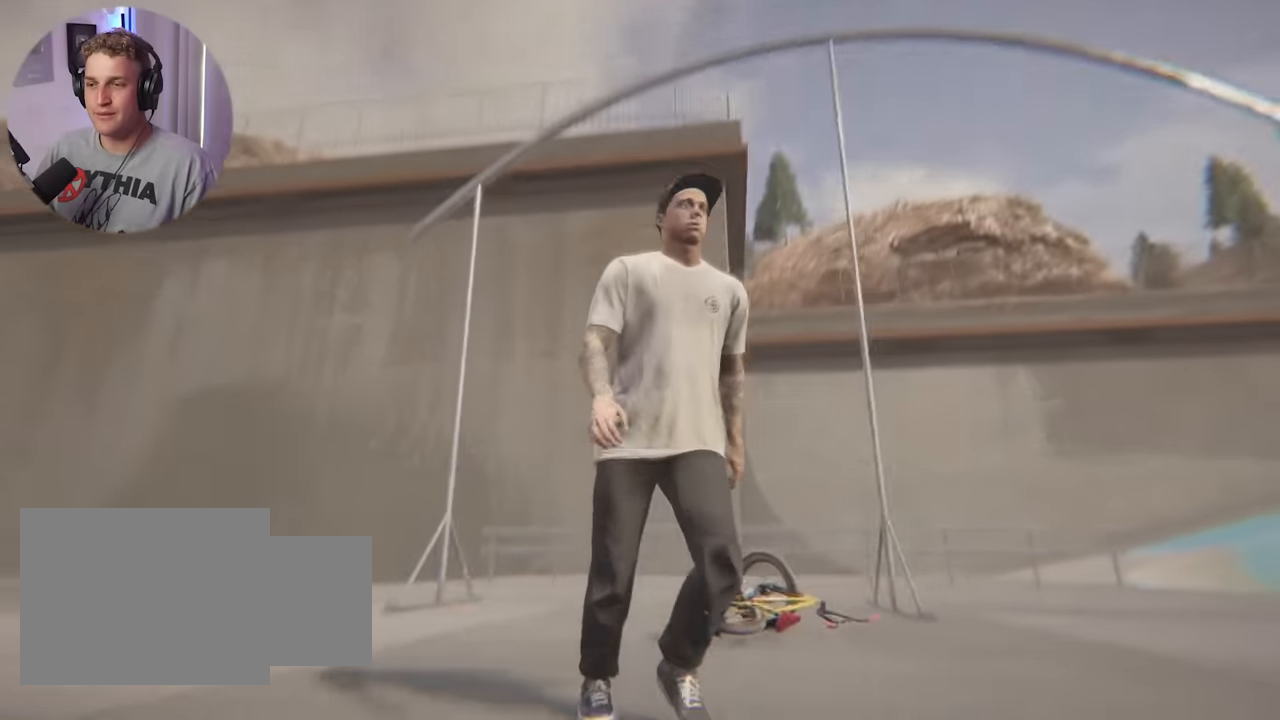
{"buttons": [], "left_stick": "center", "right_stick": "down", "events": [[33, "right_stick", "down-left"], [67, "left_stick", "center"], [150, "right_stick", "left"], [450, "right_stick", "center"], [500, "right_stick", "down"]]}
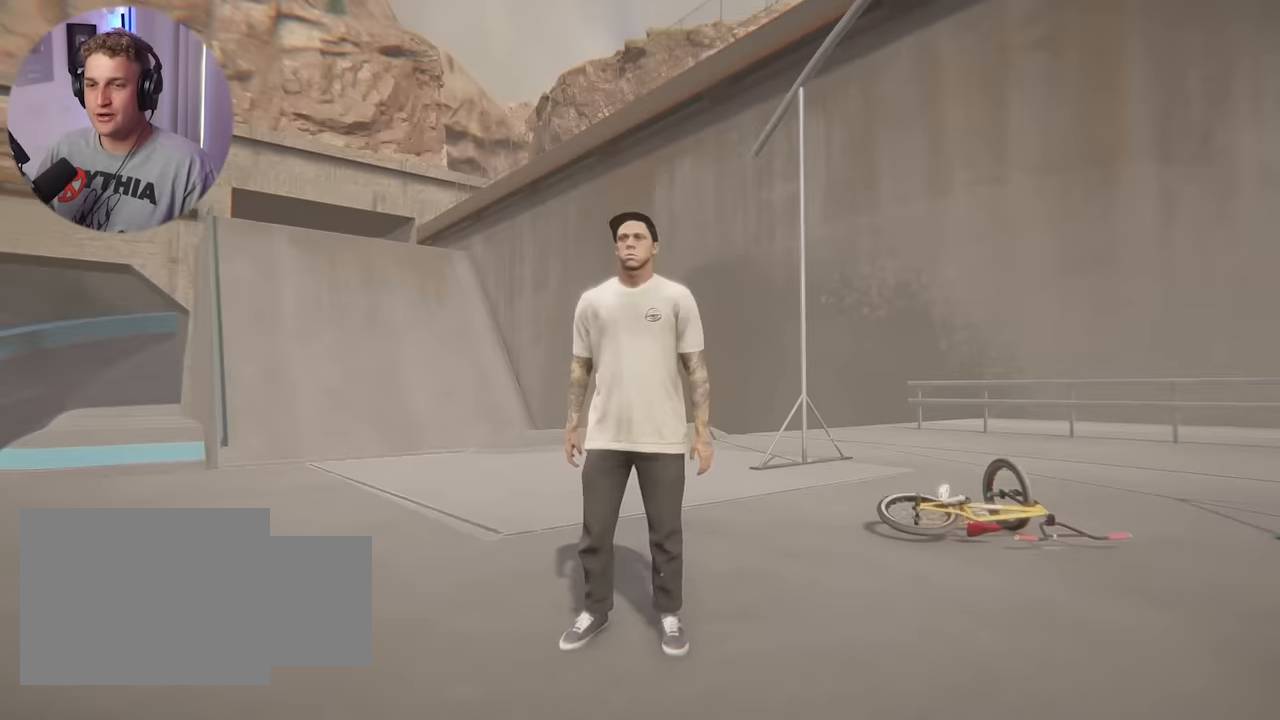
{"buttons": [], "left_stick": "up", "right_stick": "left", "events": [[217, "left_stick", "up"], [250, "right_stick", "center"], [450, "right_stick", "left"]]}
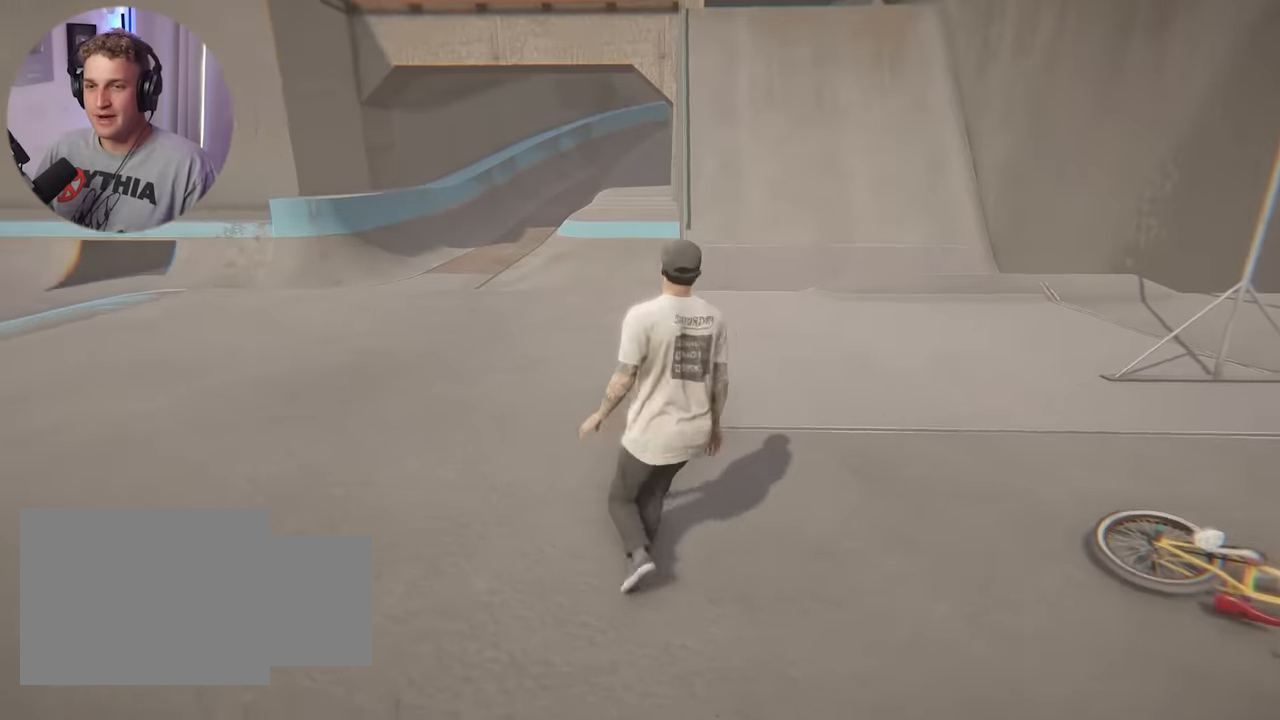
{"buttons": [], "left_stick": "center", "right_stick": "center", "events": [[183, "left_stick", "center"], [267, "right_stick", "center"]]}
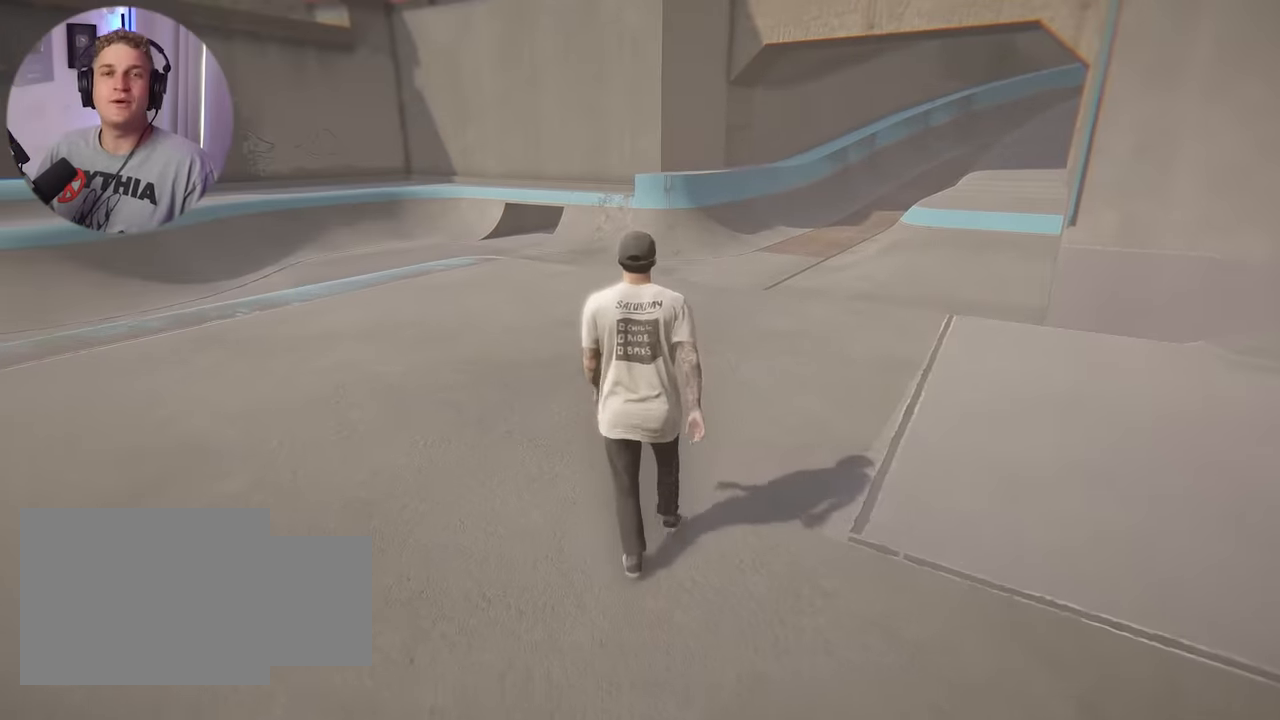
{"buttons": [], "left_stick": "center", "right_stick": "left", "events": [[483, "right_stick", "left"]]}
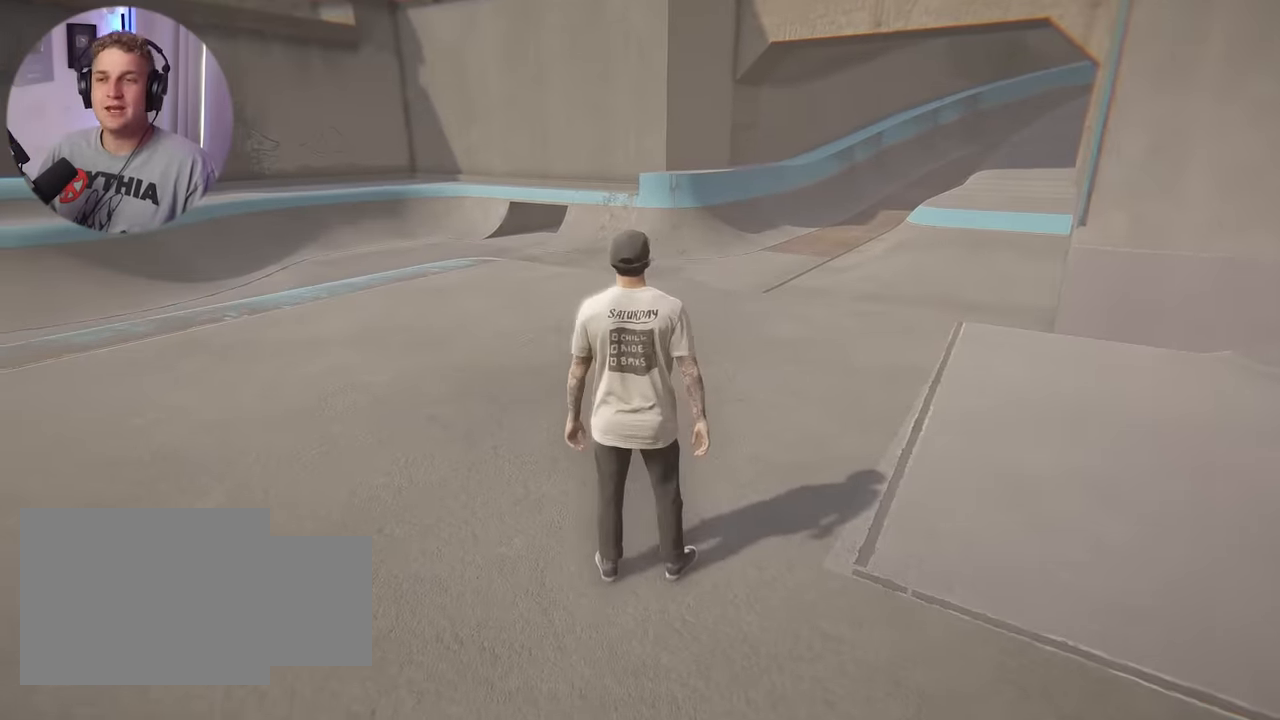
{"buttons": [], "left_stick": "center", "right_stick": "center", "events": [[233, "right_stick", "up-left"], [333, "right_stick", "center"]]}
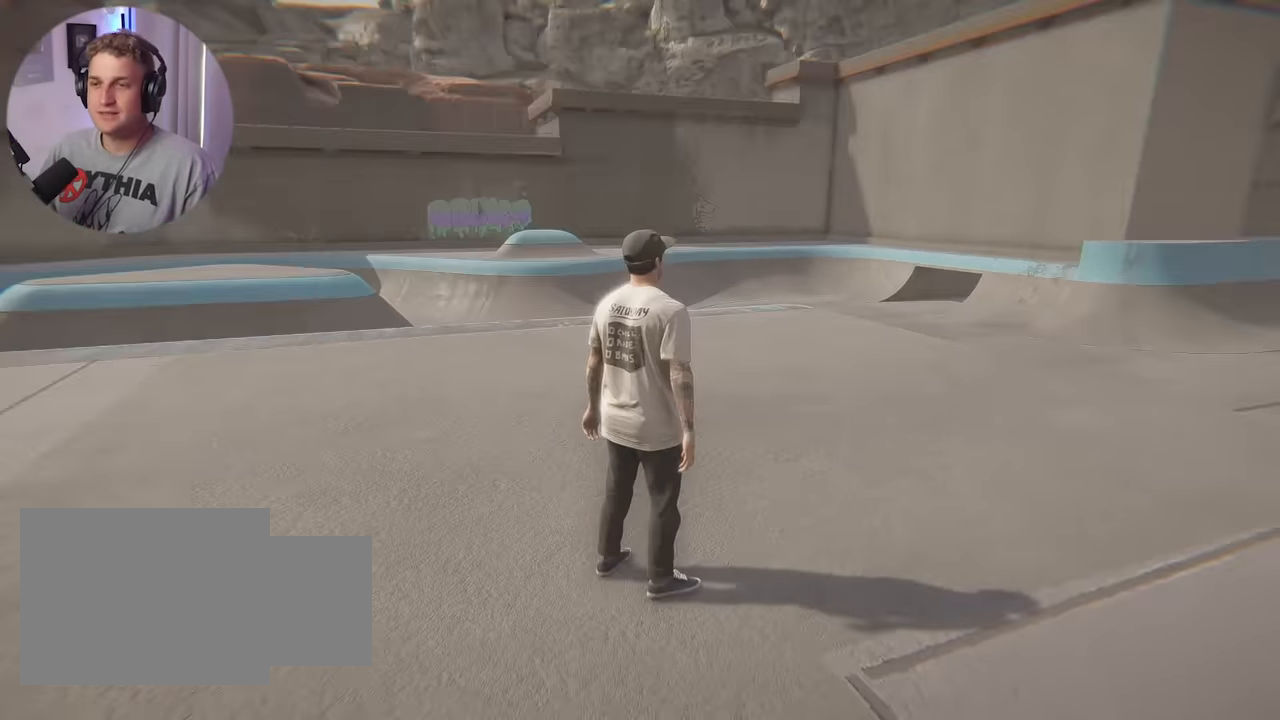
{"buttons": [], "left_stick": "up-left", "right_stick": "left", "events": [[83, "left_stick", "up"], [83, "right_stick", "left"], [183, "left_stick", "up-left"], [283, "right_stick", "center"], [483, "right_stick", "left"]]}
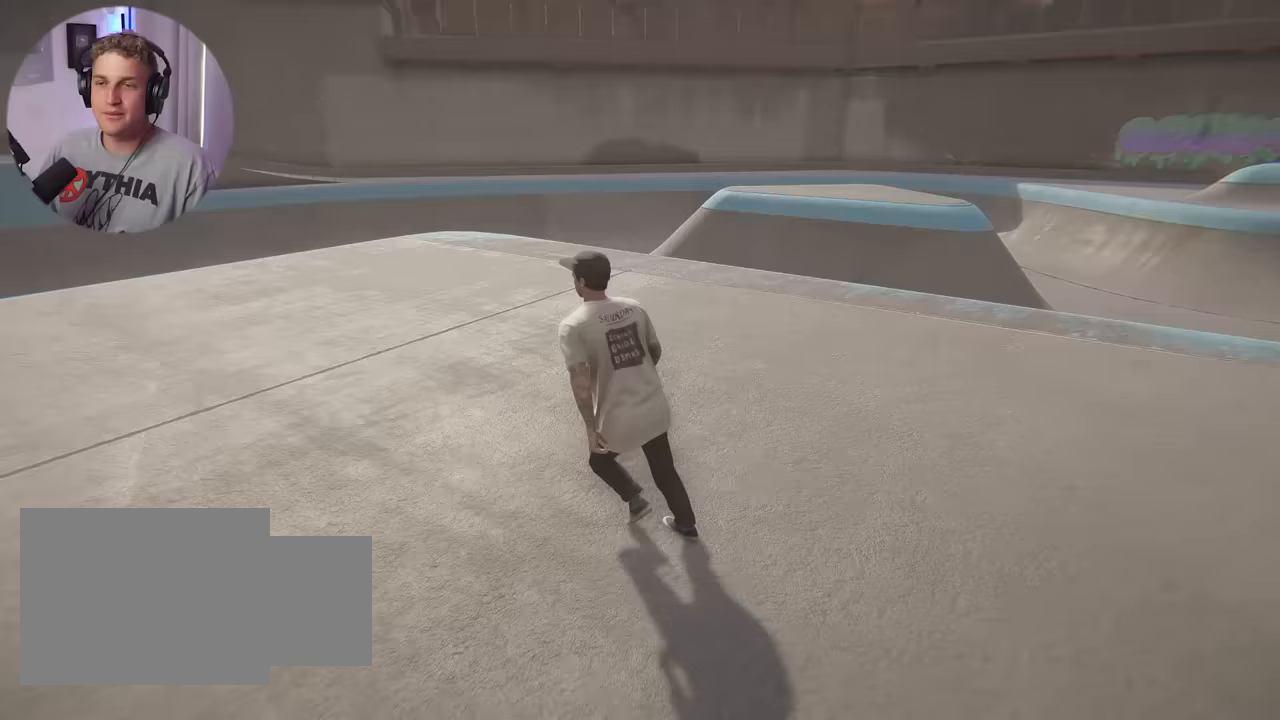
{"buttons": [], "left_stick": "center", "right_stick": "center", "events": [[417, "right_stick", "center"], [450, "left_stick", "center"]]}
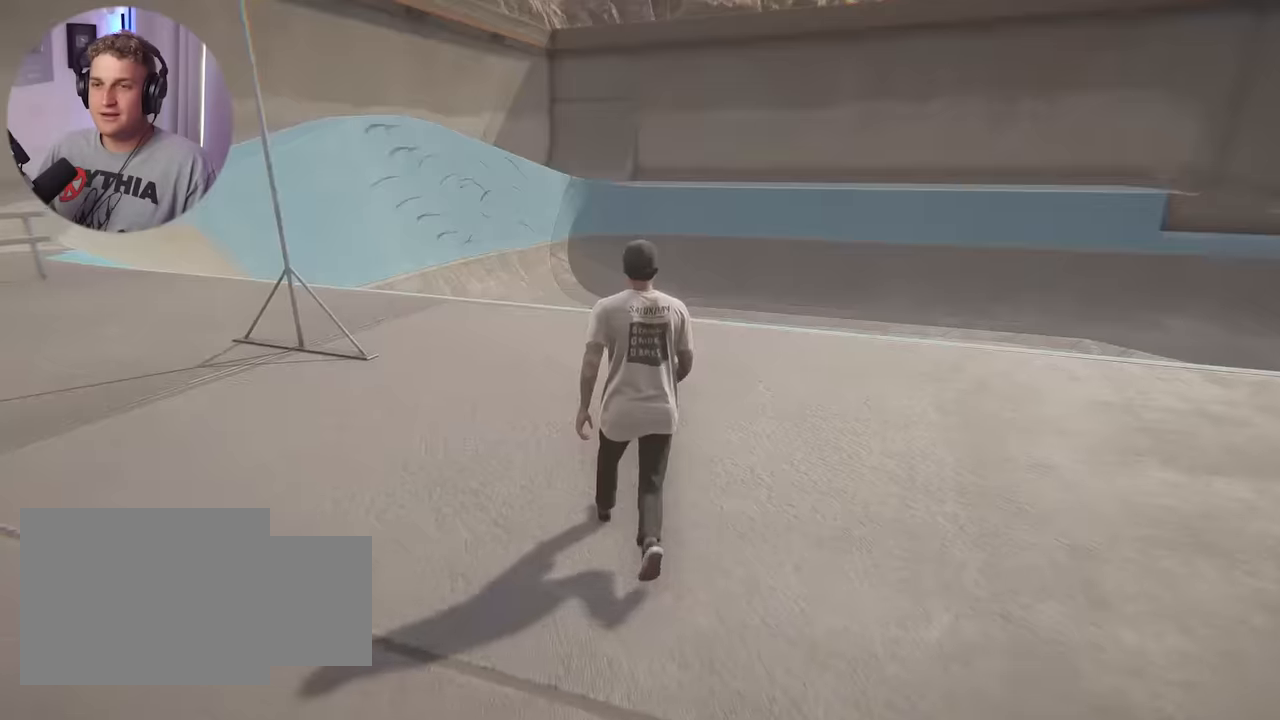
{"buttons": [], "left_stick": "center", "right_stick": "right", "events": [[67, "left_stick", "up-left"], [67, "right_stick", "right"], [417, "left_stick", "center"]]}
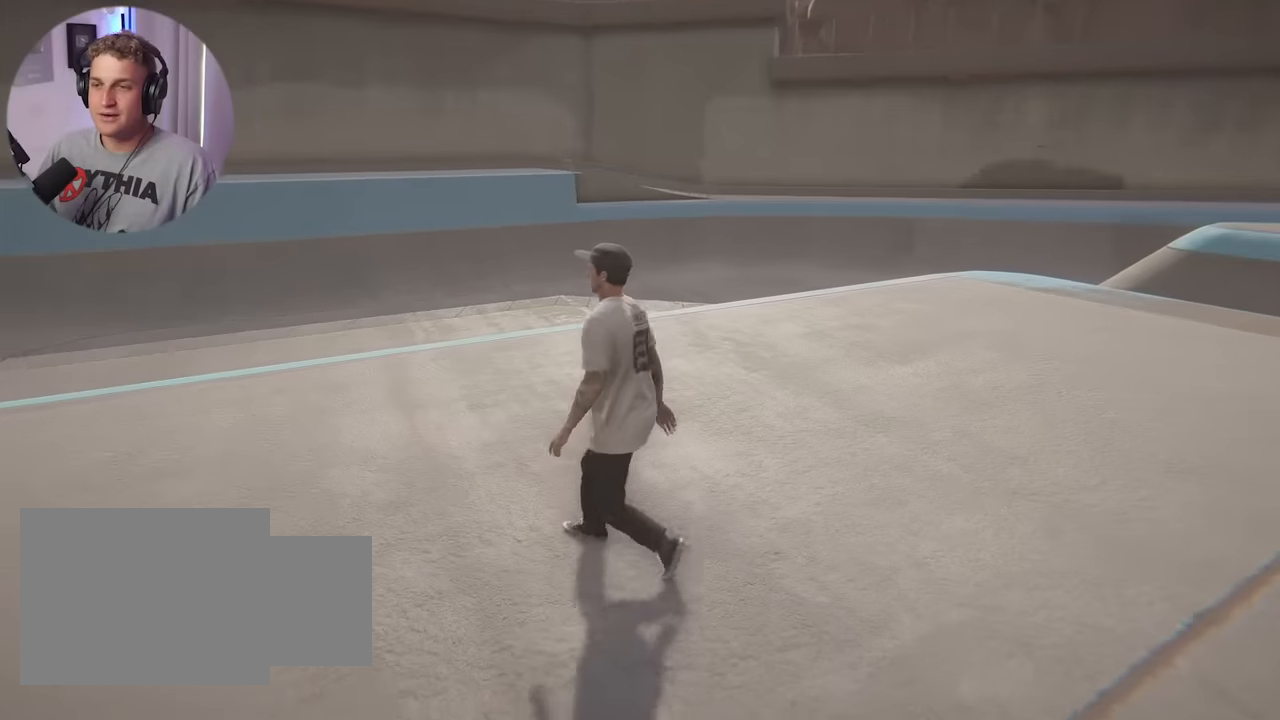
{"buttons": [], "left_stick": "center", "right_stick": "right", "events": [[17, "right_stick", "center"], [233, "right_stick", "right"]]}
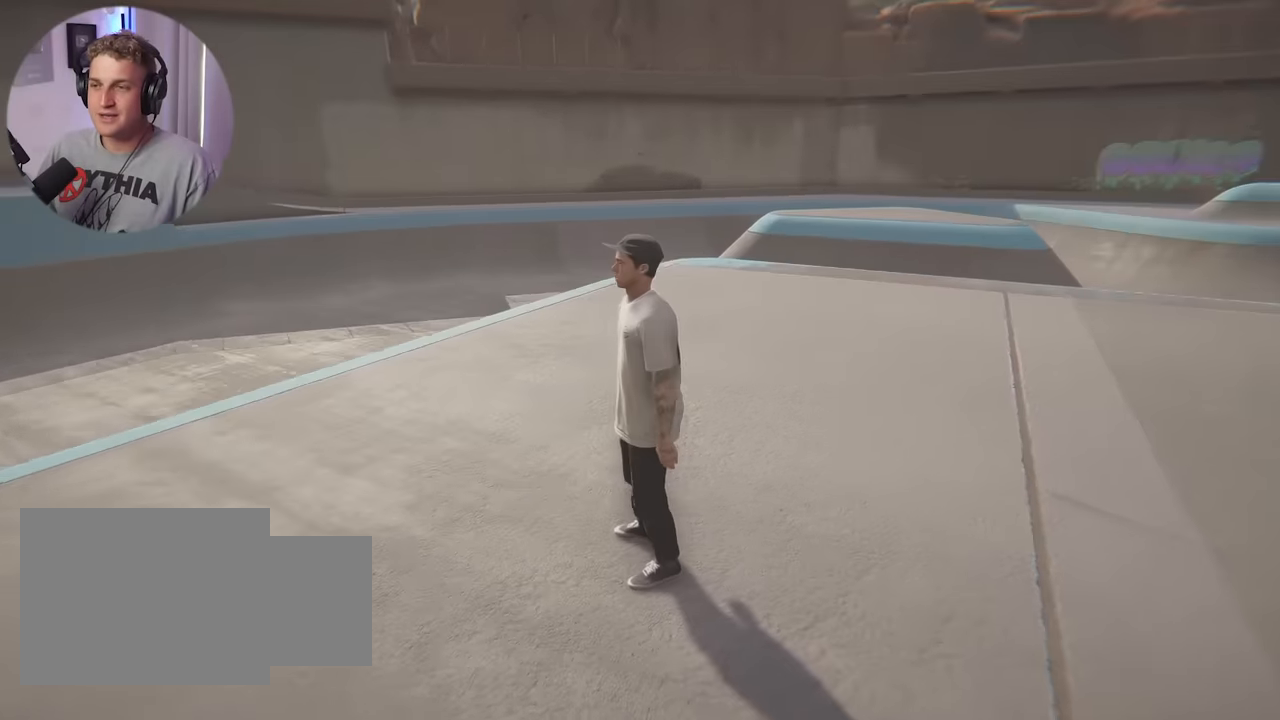
{"buttons": [], "left_stick": "down-left", "right_stick": "right", "events": [[100, "right_stick", "center"], [267, "right_stick", "right"], [317, "left_stick", "down-left"]]}